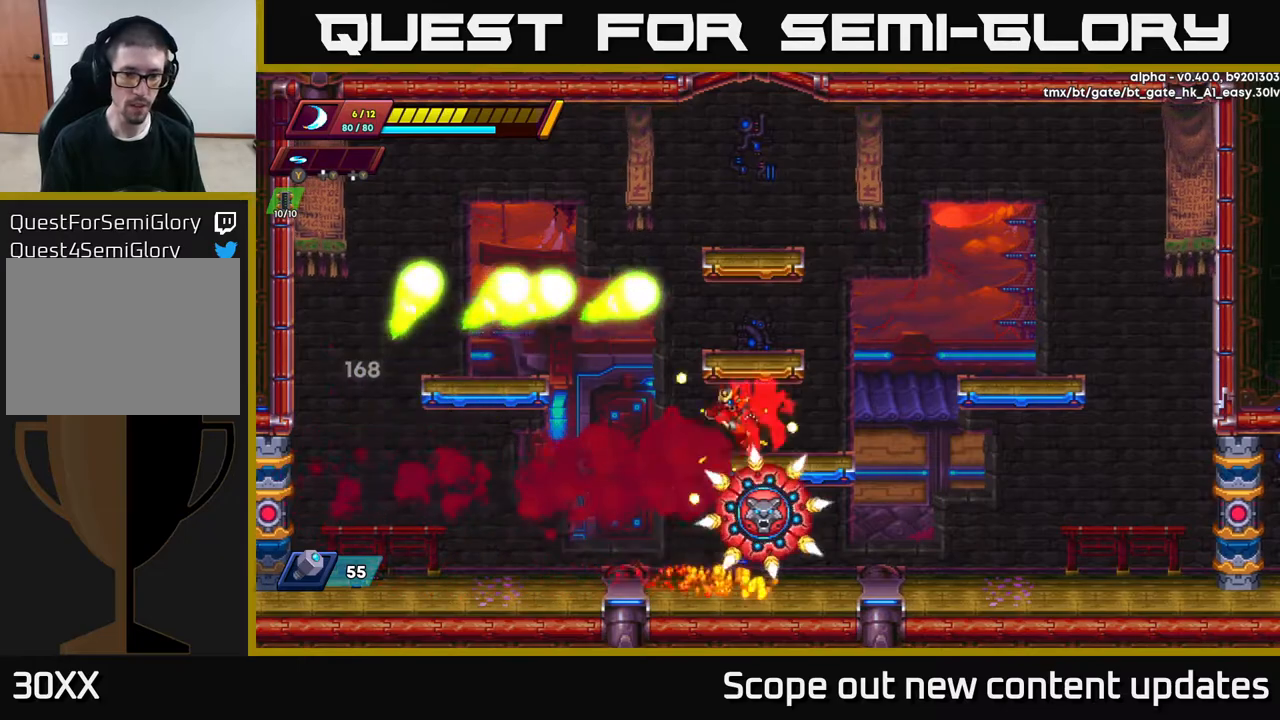
Gameplay with a controller (Xbox layout); each line is a JSON object with the inputs held at the frame after it. "events" lists button and stick changes between this image and that frame as [ms after this image, input, new state], when the widget could be followed in between.
{"buttons": ["R2", "DPAD_RIGHT"], "left_stick": "center", "right_stick": "center", "events": [[150, "A", "up"], [150, "R2", "up"], [167, "DPAD_LEFT", "up"], [183, "DPAD_RIGHT", "down"], [350, "R2", "down"]]}
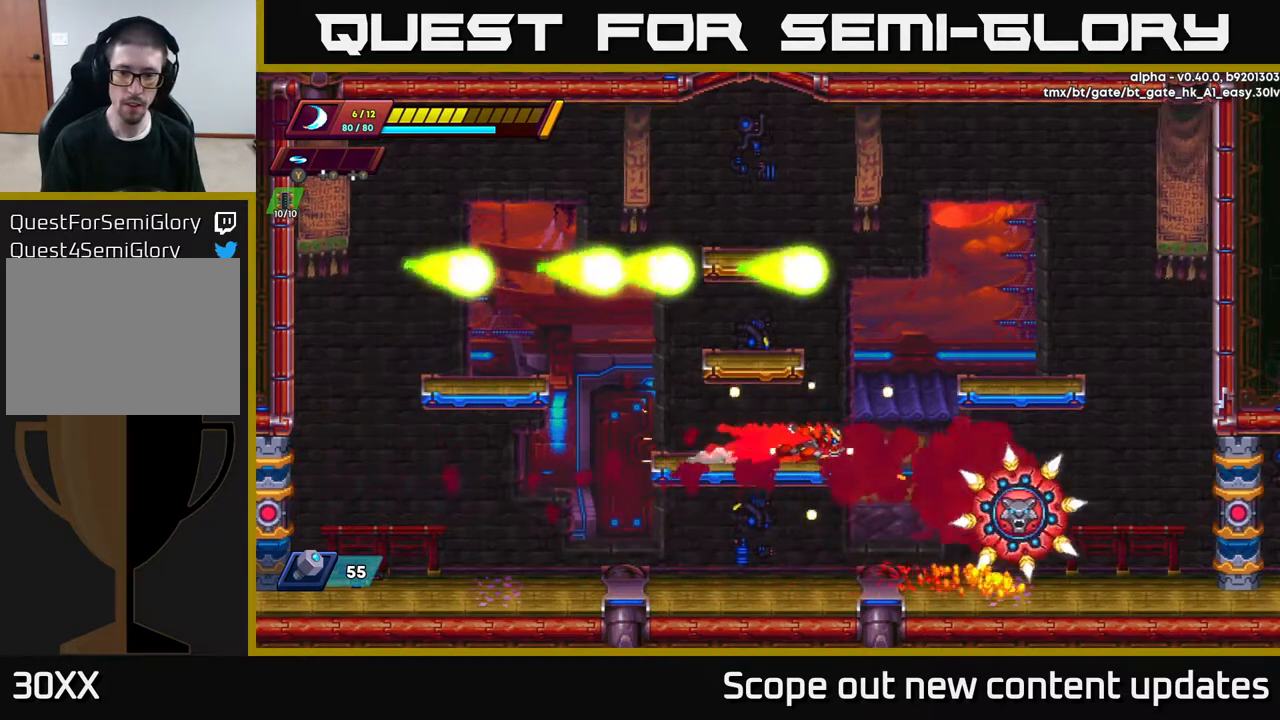
{"buttons": ["DPAD_RIGHT"], "left_stick": "center", "right_stick": "center", "events": [[333, "X", "down"], [417, "X", "up"], [450, "R2", "up"]]}
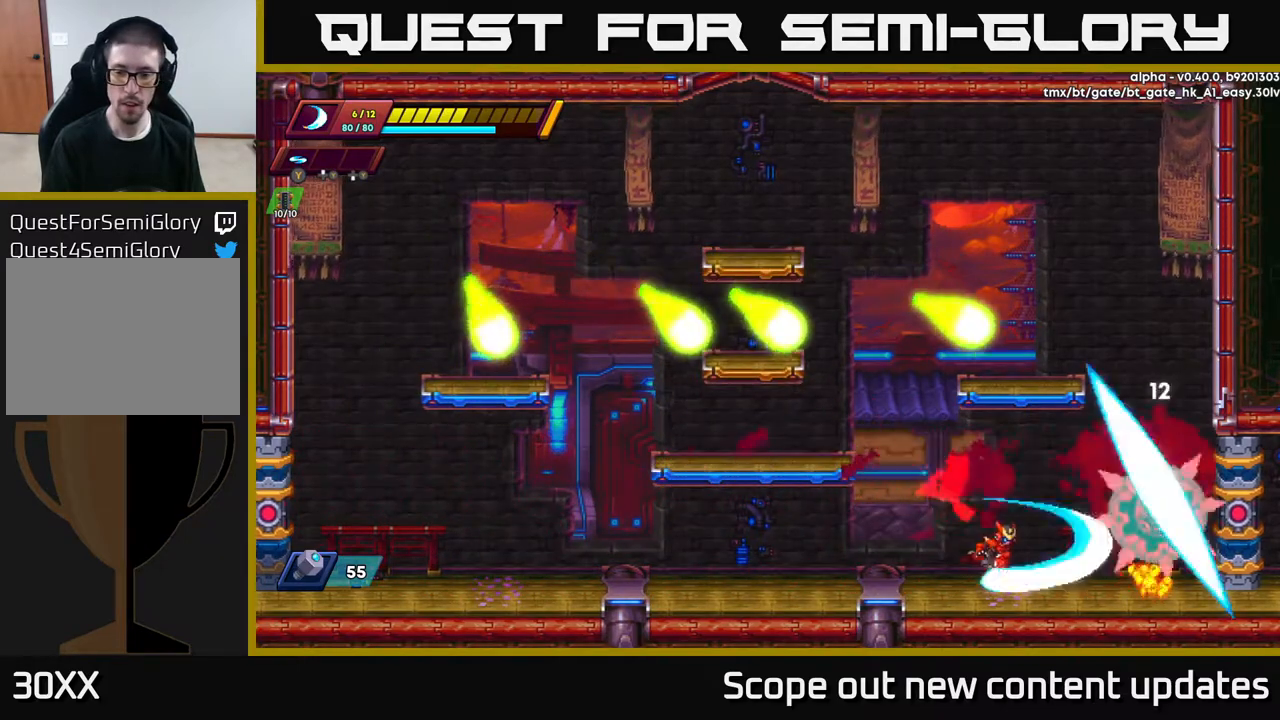
{"buttons": ["X"], "left_stick": "center", "right_stick": "center", "events": [[17, "X", "down"], [100, "X", "up"], [150, "DPAD_RIGHT", "up"], [167, "X", "down"], [267, "X", "up"], [333, "X", "down"], [350, "DPAD_RIGHT", "down"], [383, "X", "up"], [433, "DPAD_RIGHT", "up"], [467, "X", "down"]]}
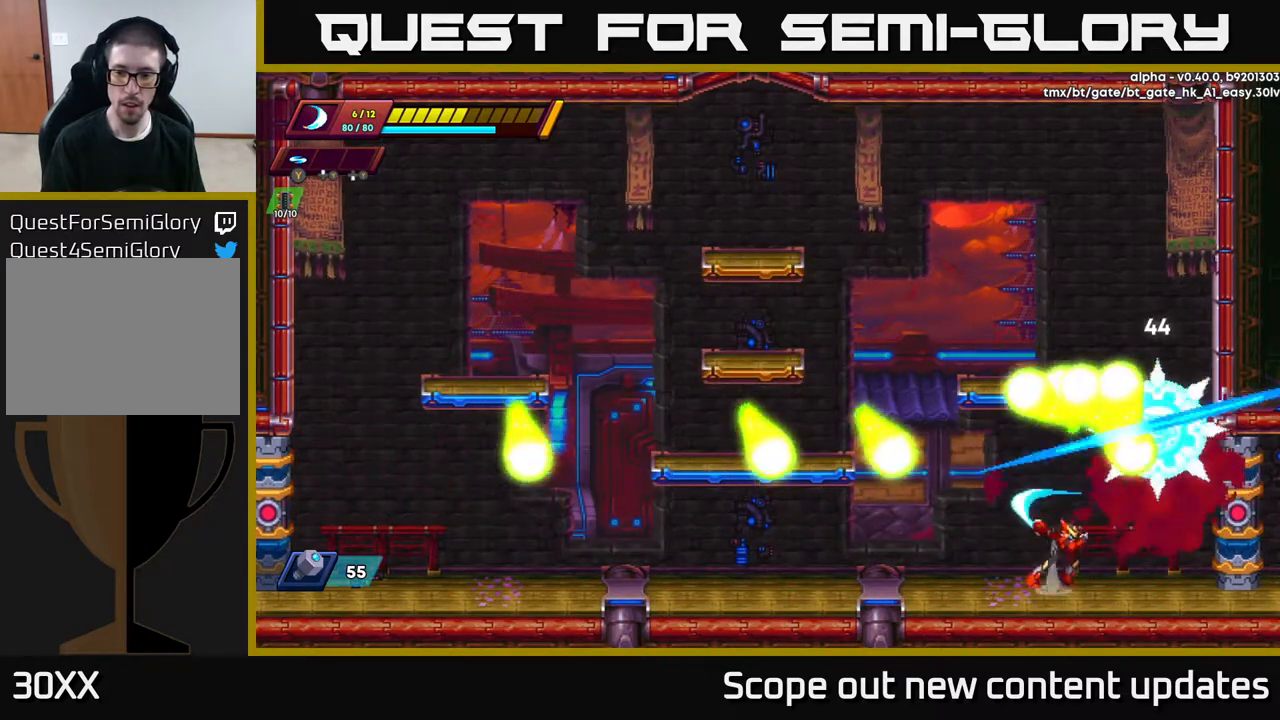
{"buttons": ["DPAD_RIGHT"], "left_stick": "center", "right_stick": "center", "events": [[50, "A", "down"], [67, "X", "up"], [150, "A", "up"], [250, "X", "down"], [367, "X", "up"], [383, "DPAD_RIGHT", "down"]]}
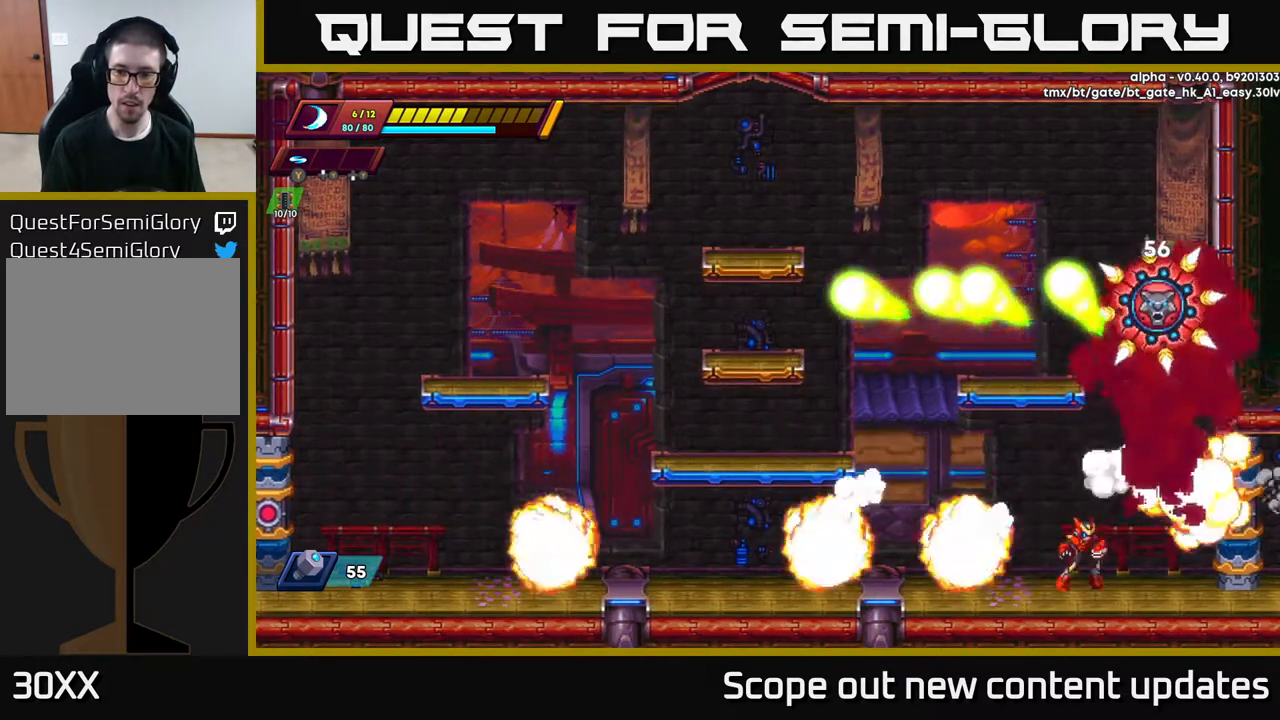
{"buttons": ["A", "R2", "DPAD_LEFT"], "left_stick": "center", "right_stick": "center", "events": [[17, "DPAD_RIGHT", "up"], [150, "DPAD_LEFT", "down"], [167, "R2", "down"], [317, "A", "down"]]}
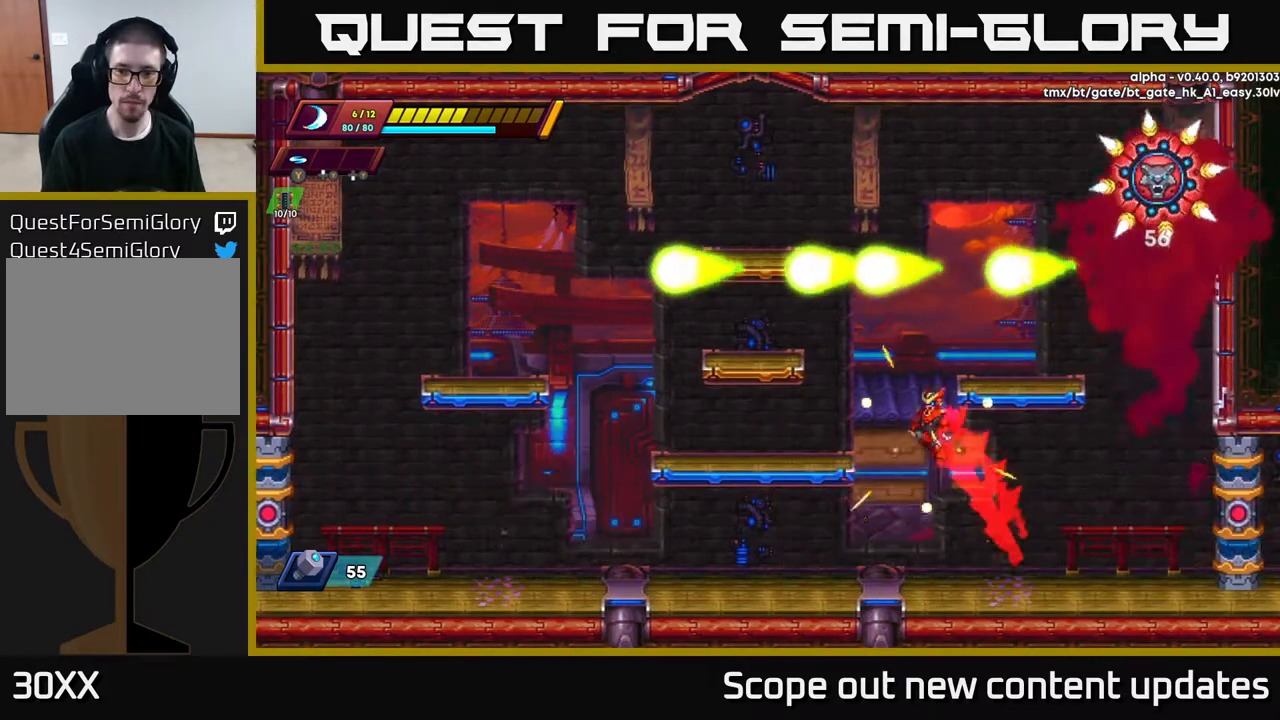
{"buttons": [], "left_stick": "center", "right_stick": "center", "events": [[233, "R2", "up"], [250, "A", "up"], [317, "DPAD_LEFT", "up"]]}
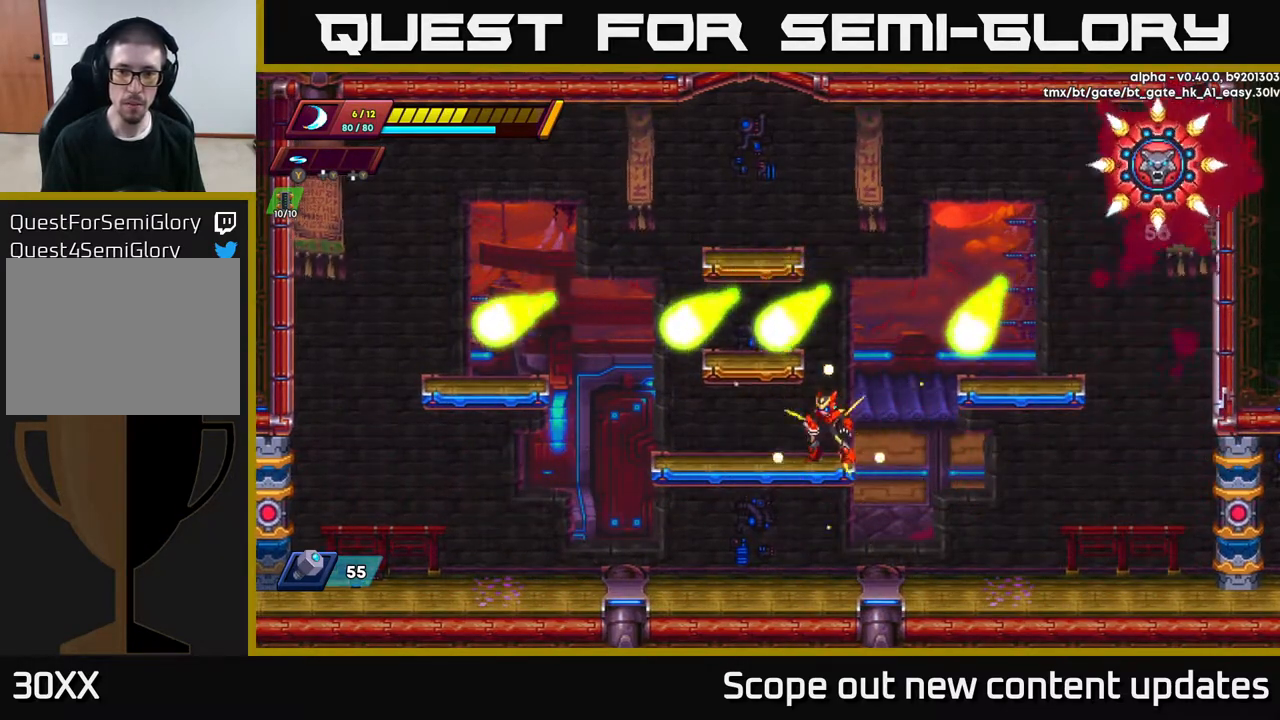
{"buttons": [], "left_stick": "center", "right_stick": "center", "events": [[167, "A", "down"], [333, "DPAD_LEFT", "down"], [400, "A", "up"], [483, "DPAD_LEFT", "up"]]}
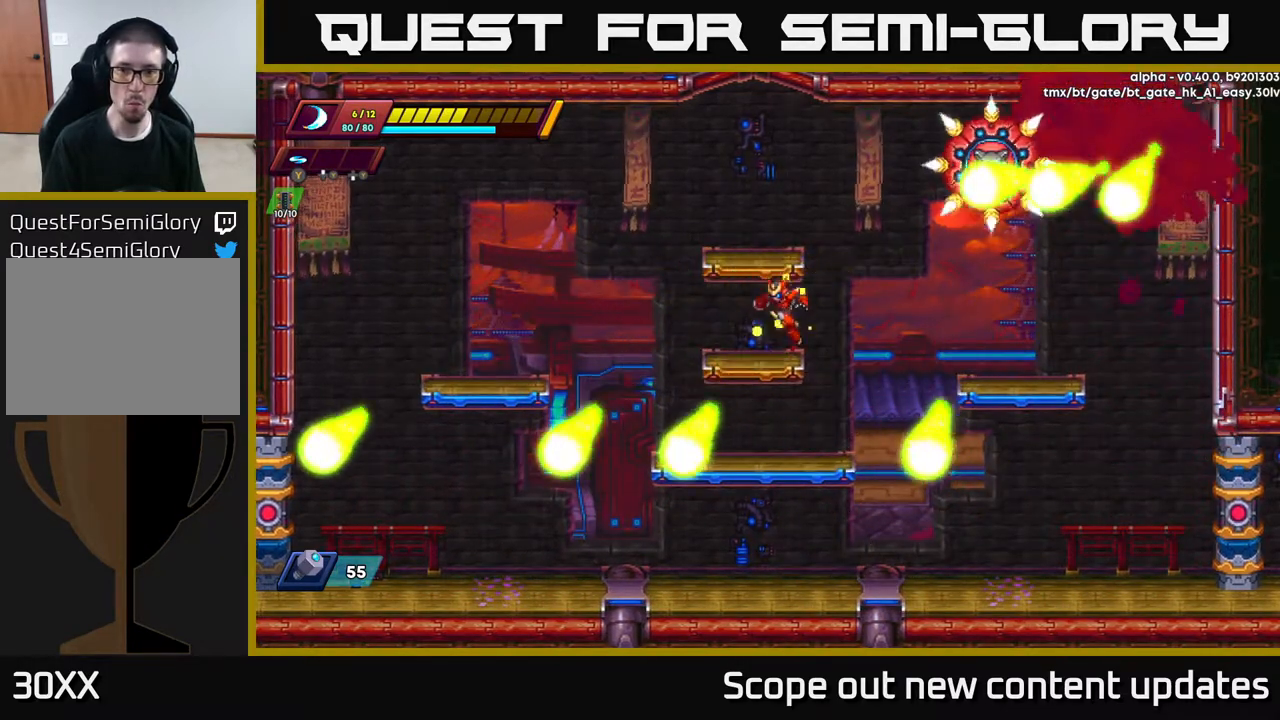
{"buttons": ["DPAD_RIGHT"], "left_stick": "center", "right_stick": "center", "events": [[317, "DPAD_LEFT", "down"], [433, "DPAD_LEFT", "up"], [483, "DPAD_RIGHT", "down"]]}
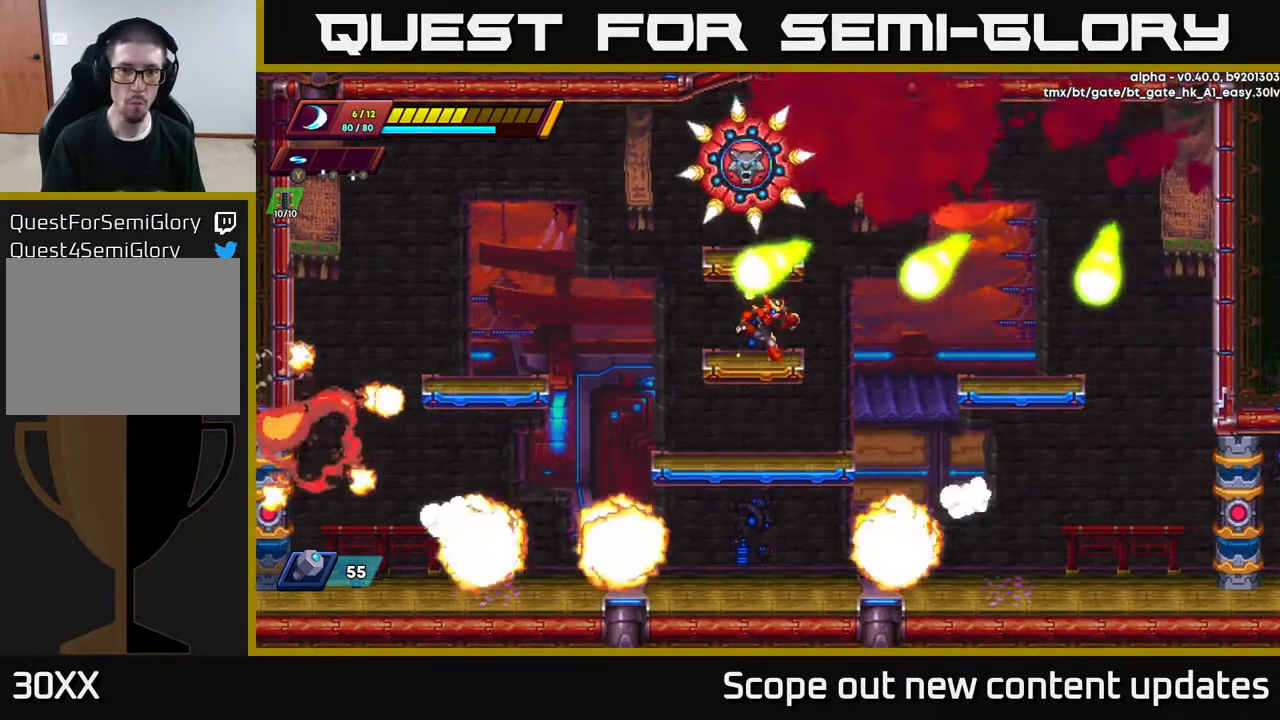
{"buttons": ["A", "R2", "DPAD_LEFT"], "left_stick": "center", "right_stick": "center", "events": [[100, "R2", "down"], [150, "A", "down"], [150, "DPAD_LEFT", "down"], [150, "DPAD_RIGHT", "up"], [333, "X", "down"], [483, "X", "up"]]}
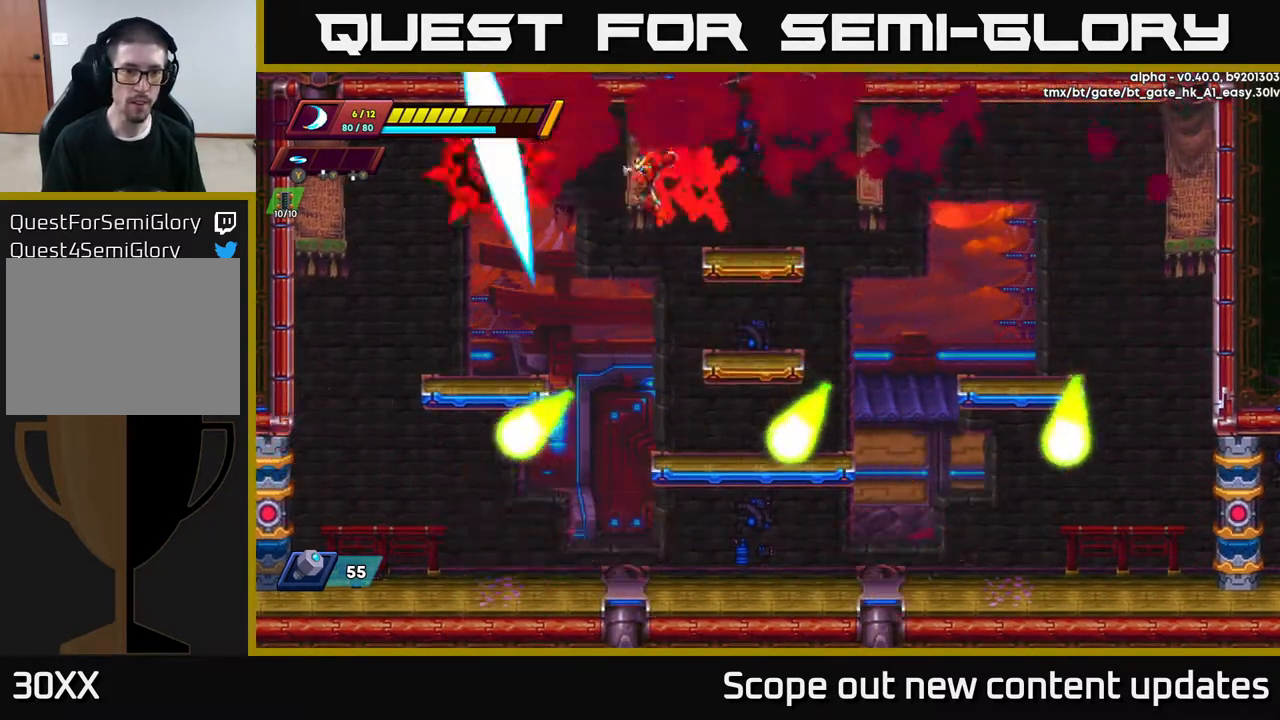
{"buttons": ["A"], "left_stick": "center", "right_stick": "center", "events": [[33, "X", "down"], [133, "X", "up"], [183, "X", "down"], [250, "R2", "up"], [317, "X", "up"], [350, "A", "up"], [450, "A", "down"], [450, "DPAD_LEFT", "up"]]}
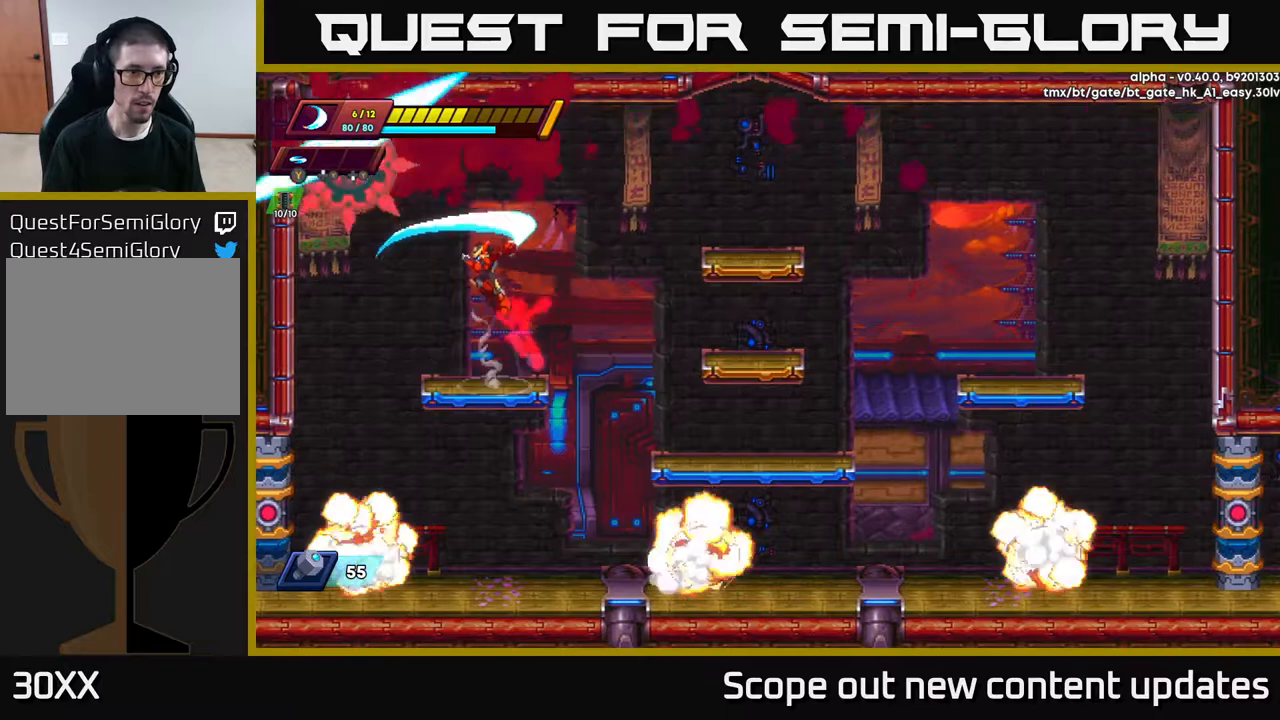
{"buttons": ["X"], "left_stick": "center", "right_stick": "center", "events": [[17, "X", "down"], [133, "X", "up"], [183, "X", "down"], [283, "X", "up"], [350, "X", "down"], [383, "A", "up"], [450, "X", "up"], [483, "X", "down"]]}
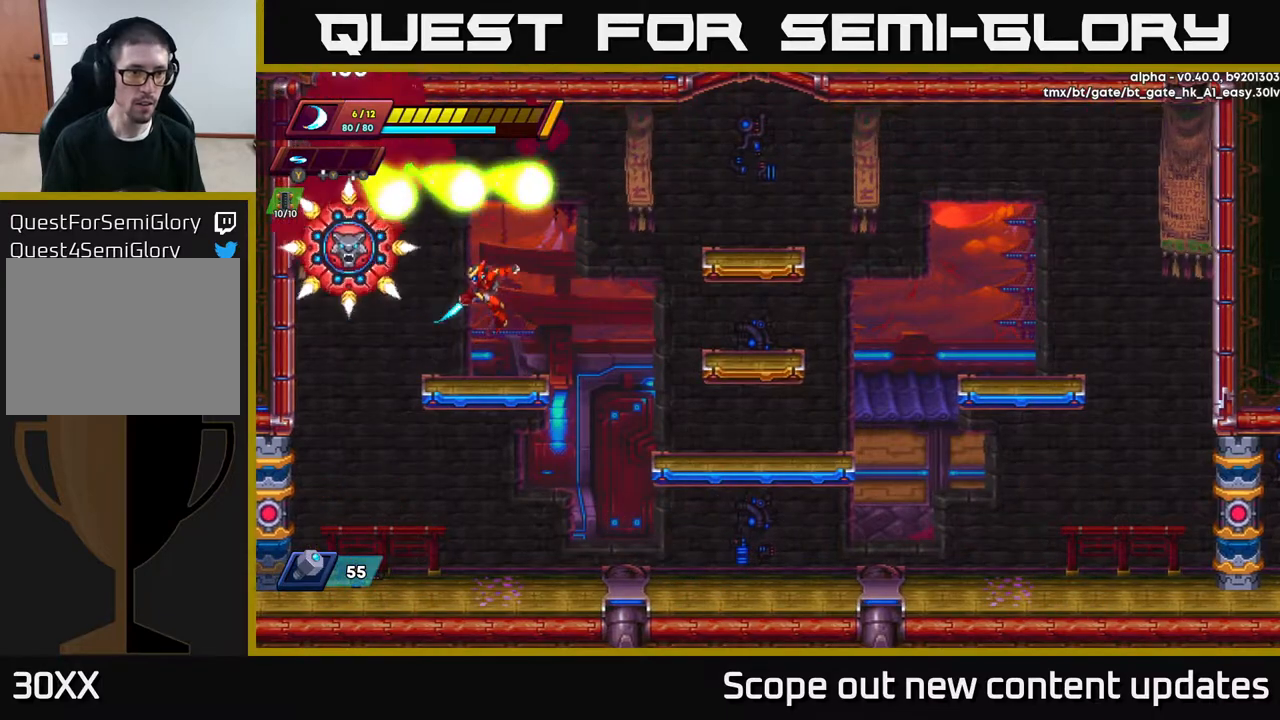
{"buttons": [], "left_stick": "center", "right_stick": "center", "events": [[83, "X", "up"], [150, "X", "down"], [233, "X", "up"], [250, "DPAD_DOWN", "down"], [283, "A", "down"], [350, "X", "down"], [383, "A", "up"], [450, "X", "up"], [467, "DPAD_DOWN", "up"]]}
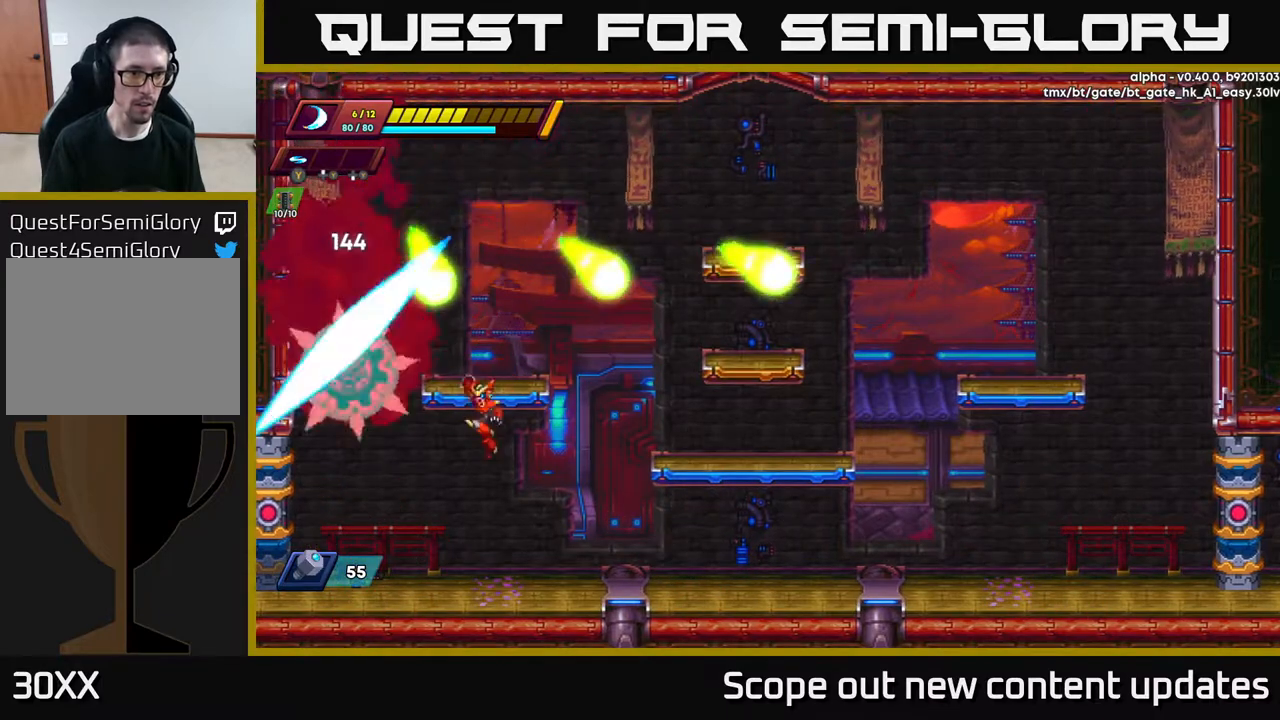
{"buttons": ["X"], "left_stick": "center", "right_stick": "center", "events": [[17, "DPAD_LEFT", "down"], [17, "X", "down"], [50, "DPAD_LEFT", "up"], [100, "X", "up"], [150, "X", "down"], [233, "X", "up"], [333, "X", "down"], [417, "X", "up"], [467, "X", "down"]]}
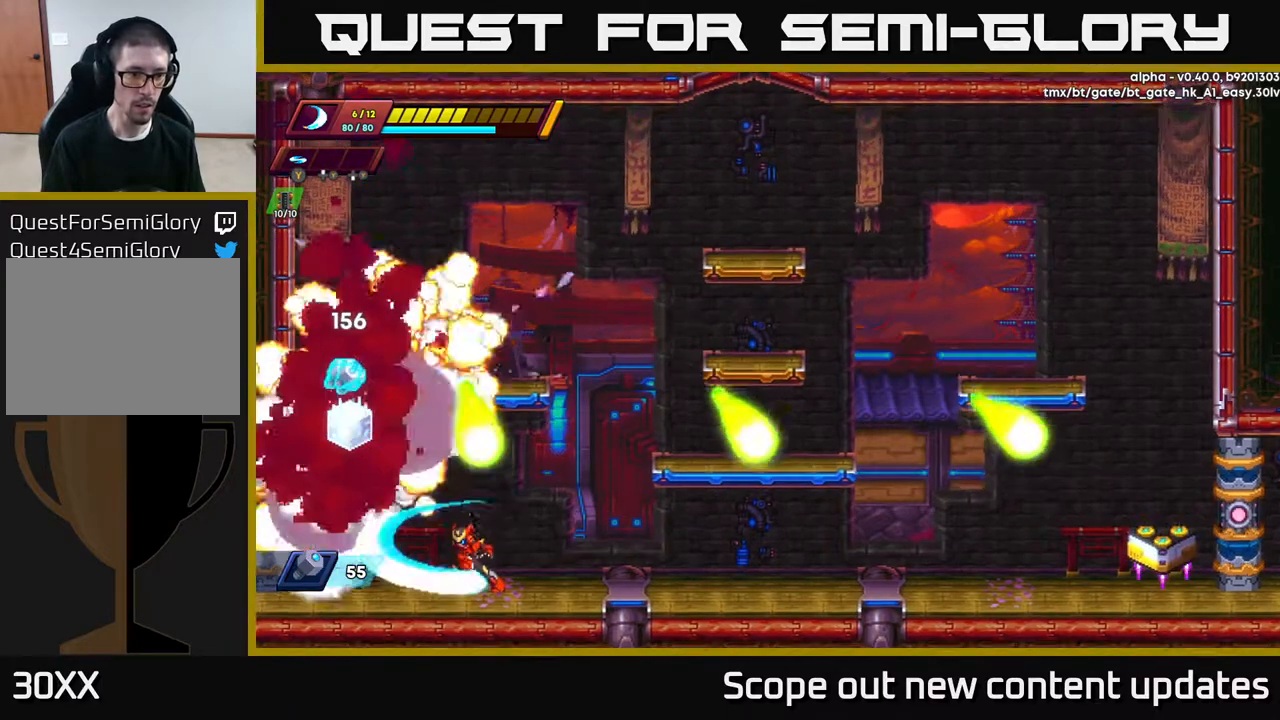
{"buttons": ["DPAD_LEFT"], "left_stick": "center", "right_stick": "center", "events": [[50, "X", "up"], [117, "X", "down"], [200, "X", "up"], [233, "DPAD_RIGHT", "down"], [317, "DPAD_RIGHT", "up"], [333, "DPAD_LEFT", "down"]]}
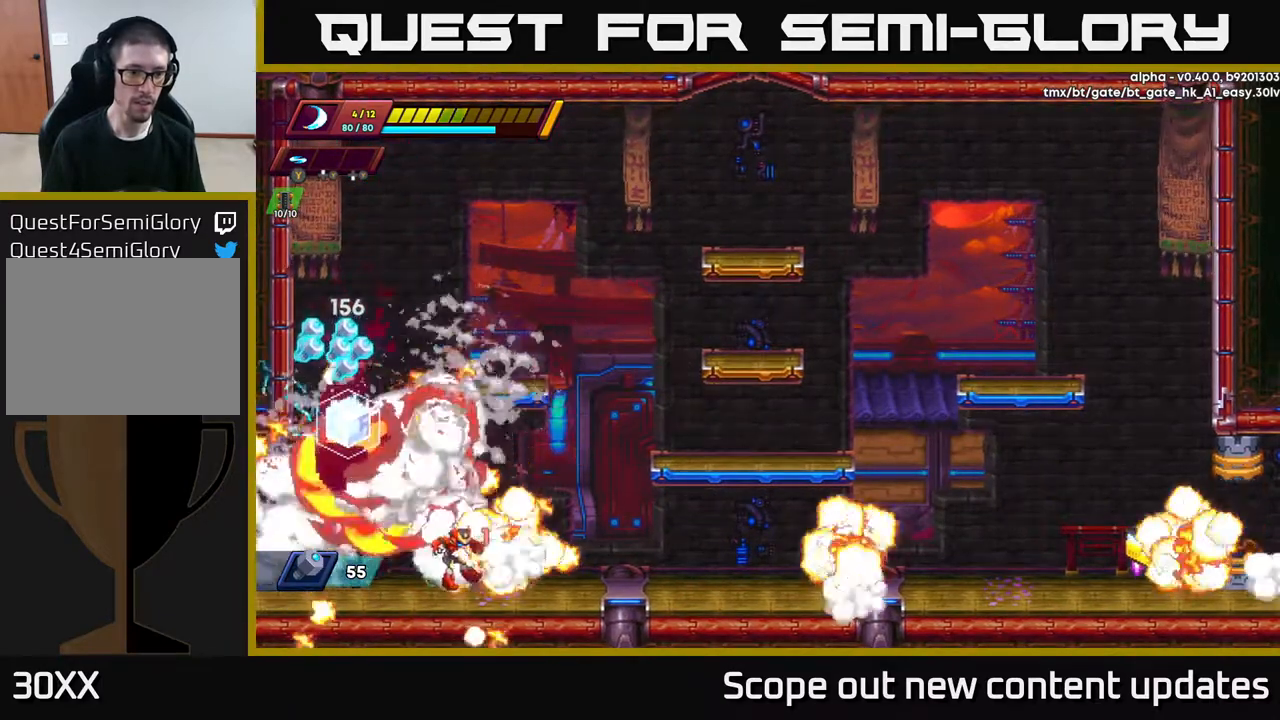
{"buttons": ["A", "R2", "DPAD_LEFT"], "left_stick": "center", "right_stick": "center", "events": [[83, "DPAD_LEFT", "up"], [333, "DPAD_LEFT", "down"], [367, "A", "down"], [367, "R2", "down"]]}
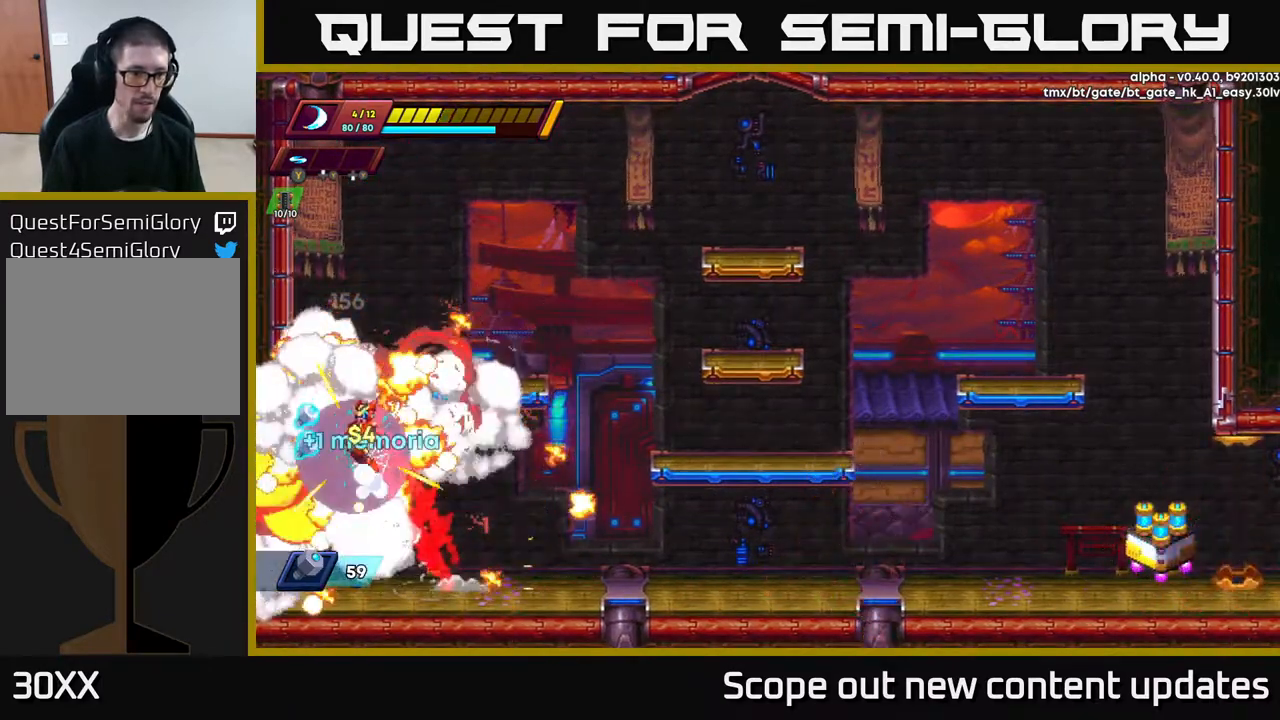
{"buttons": [], "left_stick": "center", "right_stick": "center", "events": [[217, "DPAD_LEFT", "up"], [250, "A", "up"], [250, "DPAD_RIGHT", "down"], [250, "R2", "up"], [467, "DPAD_RIGHT", "up"]]}
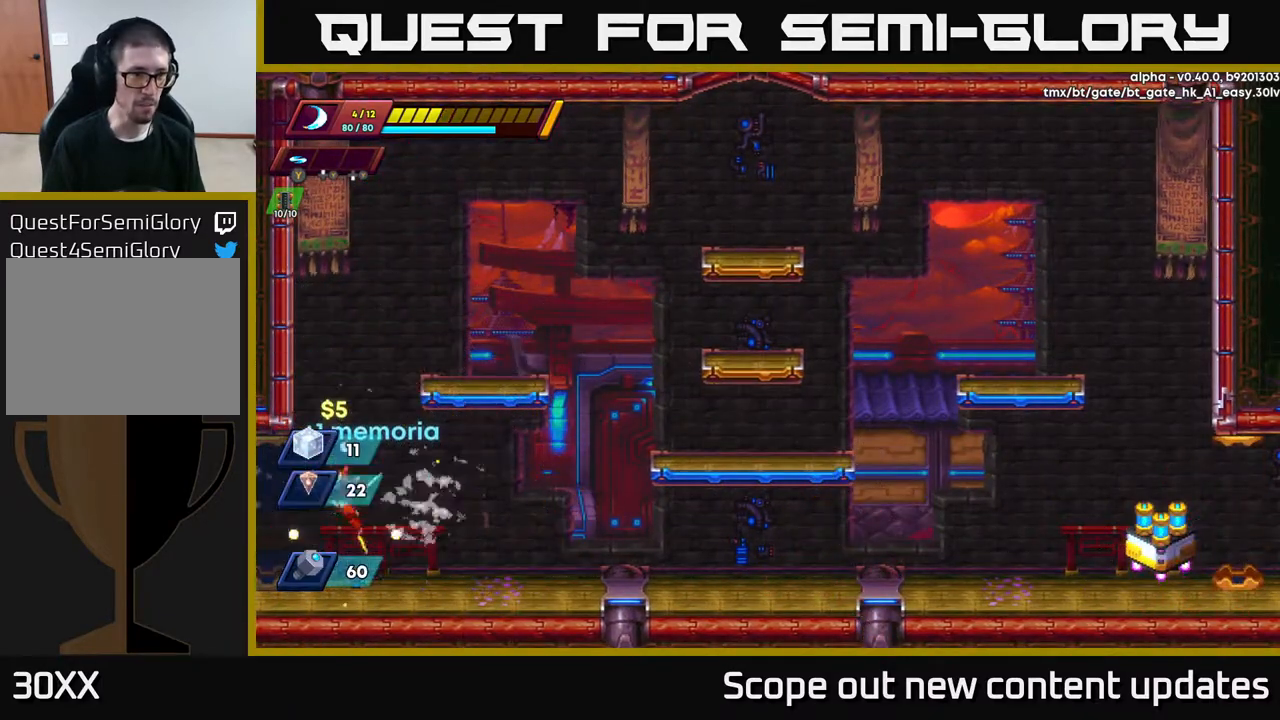
{"buttons": ["R2", "DPAD_RIGHT"], "left_stick": "center", "right_stick": "center", "events": [[50, "DPAD_LEFT", "down"], [267, "DPAD_LEFT", "up"], [317, "DPAD_RIGHT", "down"], [433, "R2", "down"]]}
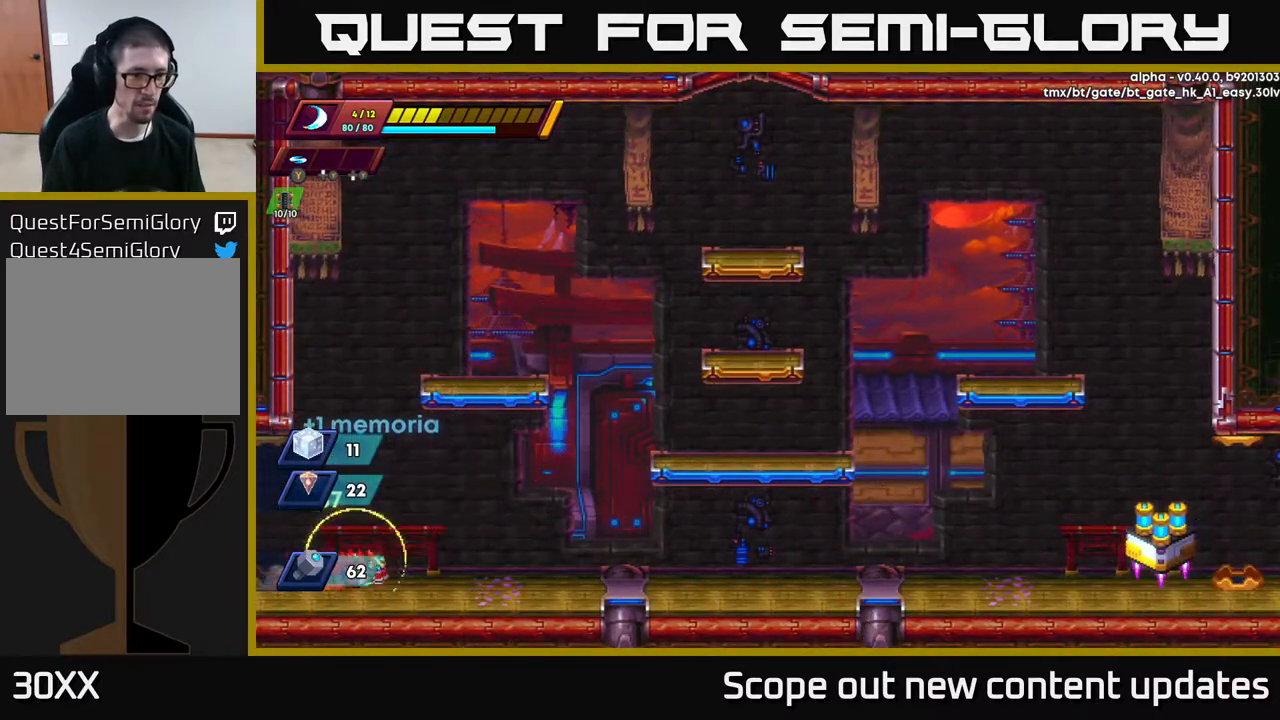
{"buttons": ["R2", "DPAD_RIGHT"], "left_stick": "center", "right_stick": "center", "events": [[250, "R2", "up"], [333, "R2", "down"]]}
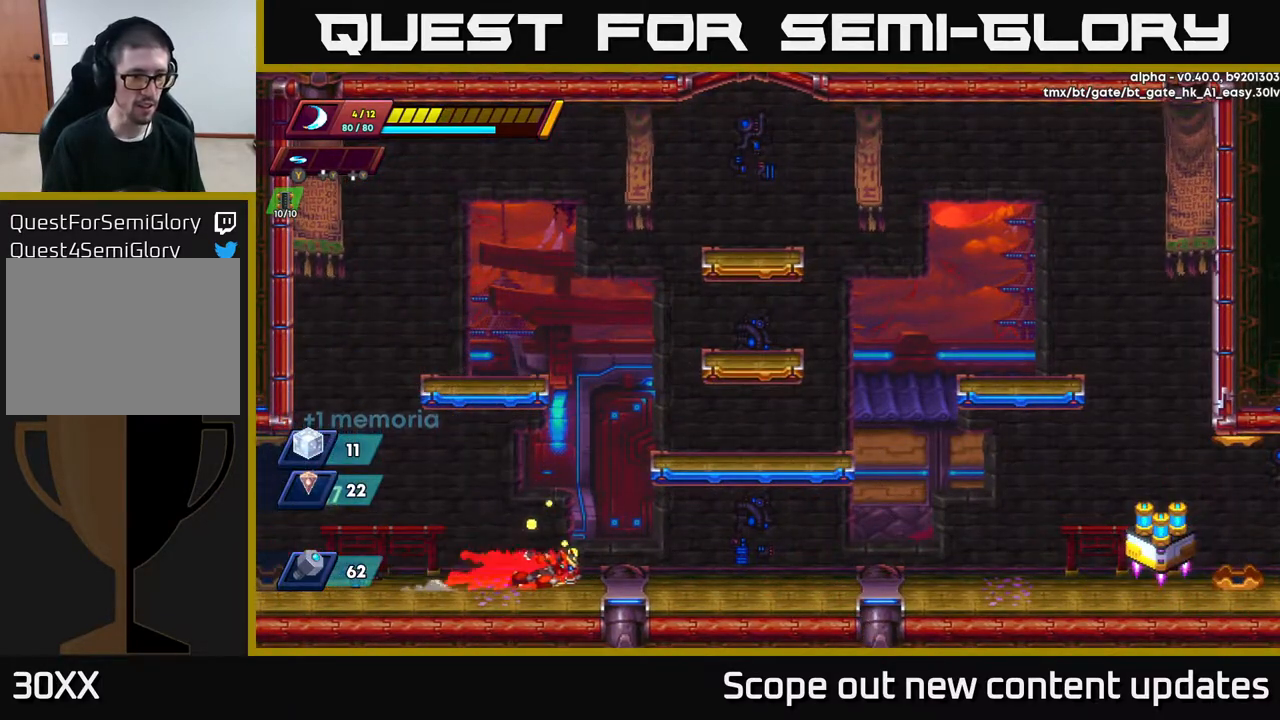
{"buttons": ["R2", "DPAD_RIGHT"], "left_stick": "center", "right_stick": "center", "events": [[217, "R2", "up"], [283, "R2", "down"]]}
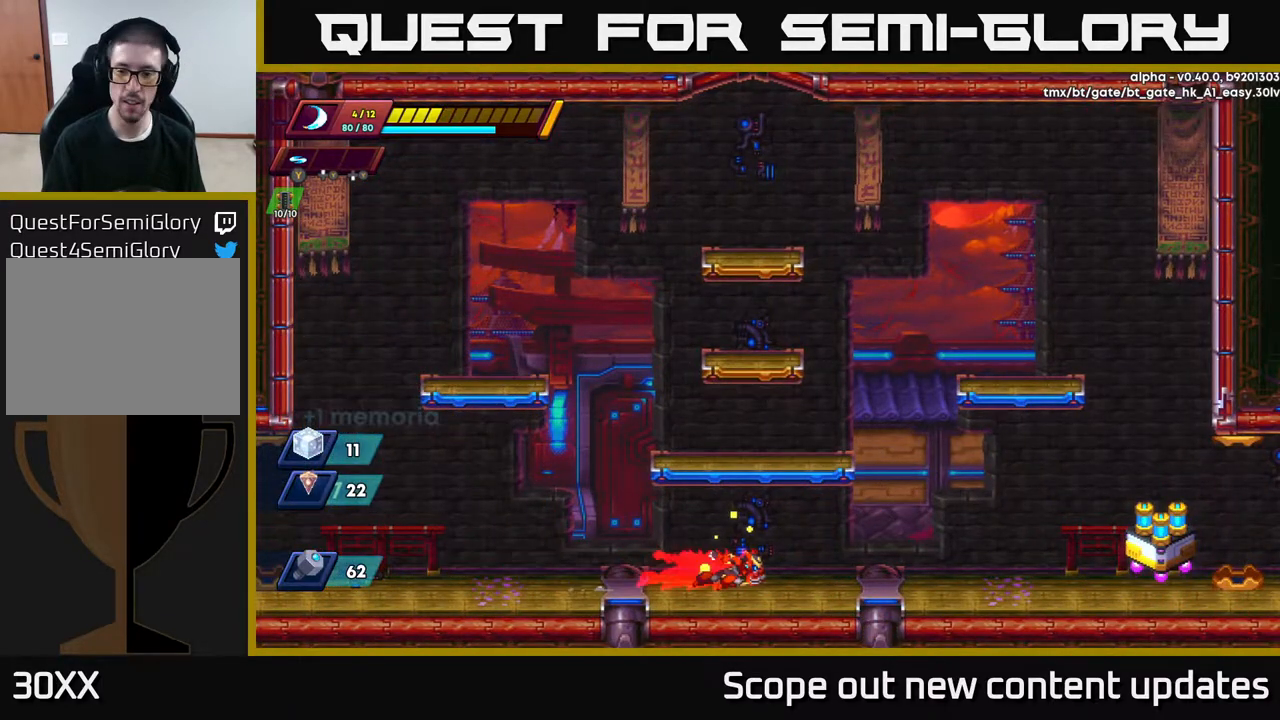
{"buttons": ["R2", "DPAD_RIGHT"], "left_stick": "center", "right_stick": "center", "events": [[200, "R2", "up"], [250, "R2", "down"]]}
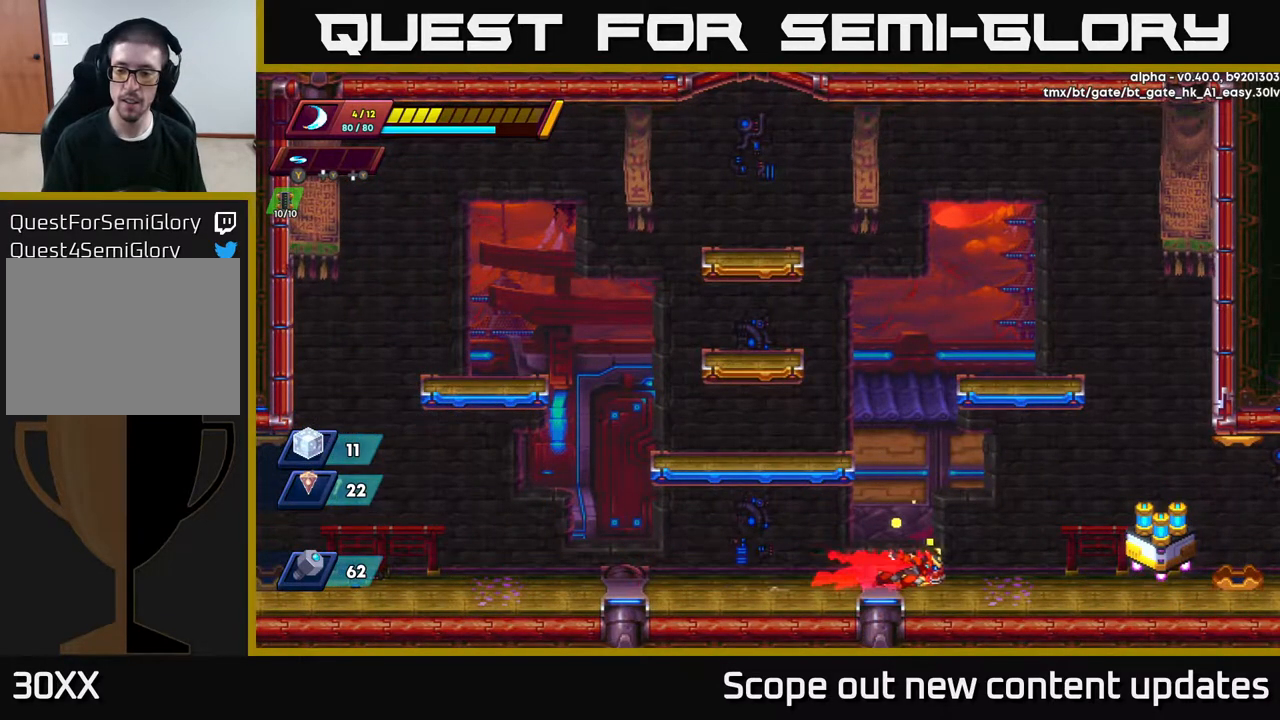
{"buttons": ["R2", "DPAD_RIGHT"], "left_stick": "center", "right_stick": "center", "events": [[117, "R2", "up"], [167, "R2", "down"]]}
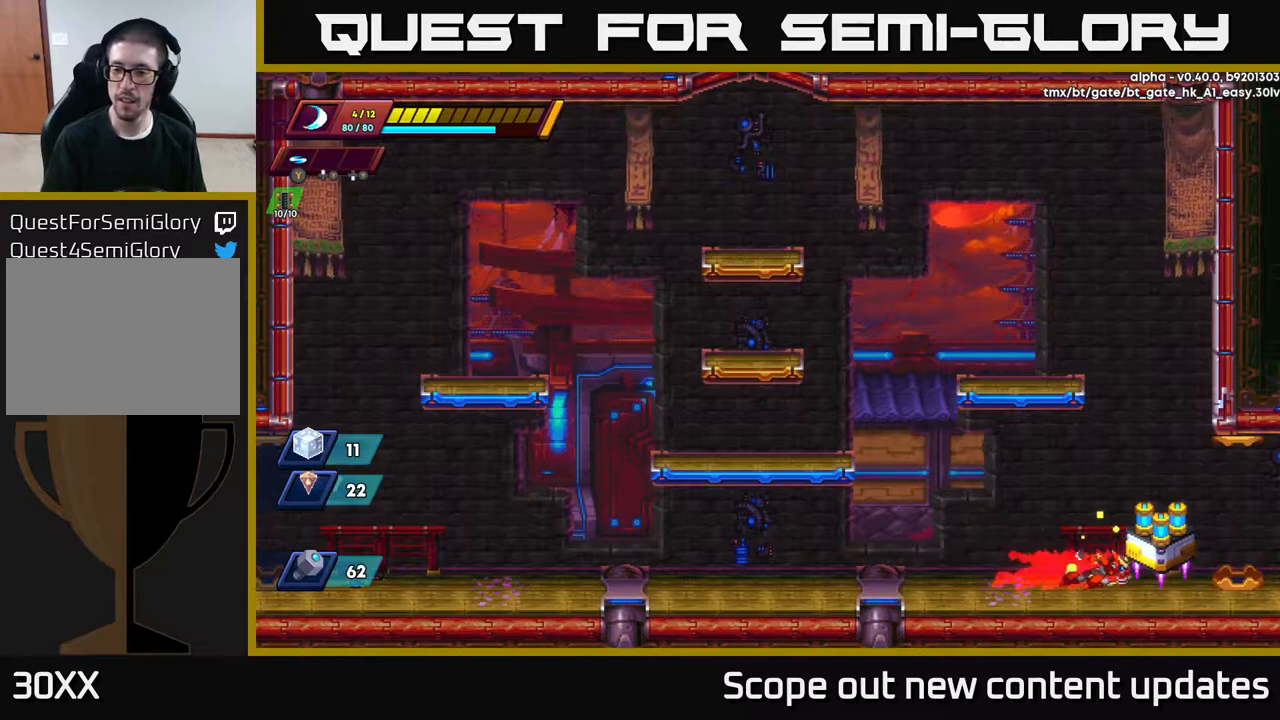
{"buttons": [], "left_stick": "center", "right_stick": "center", "events": [[133, "R2", "up"], [183, "DPAD_RIGHT", "up"], [350, "B", "down"], [417, "B", "up"]]}
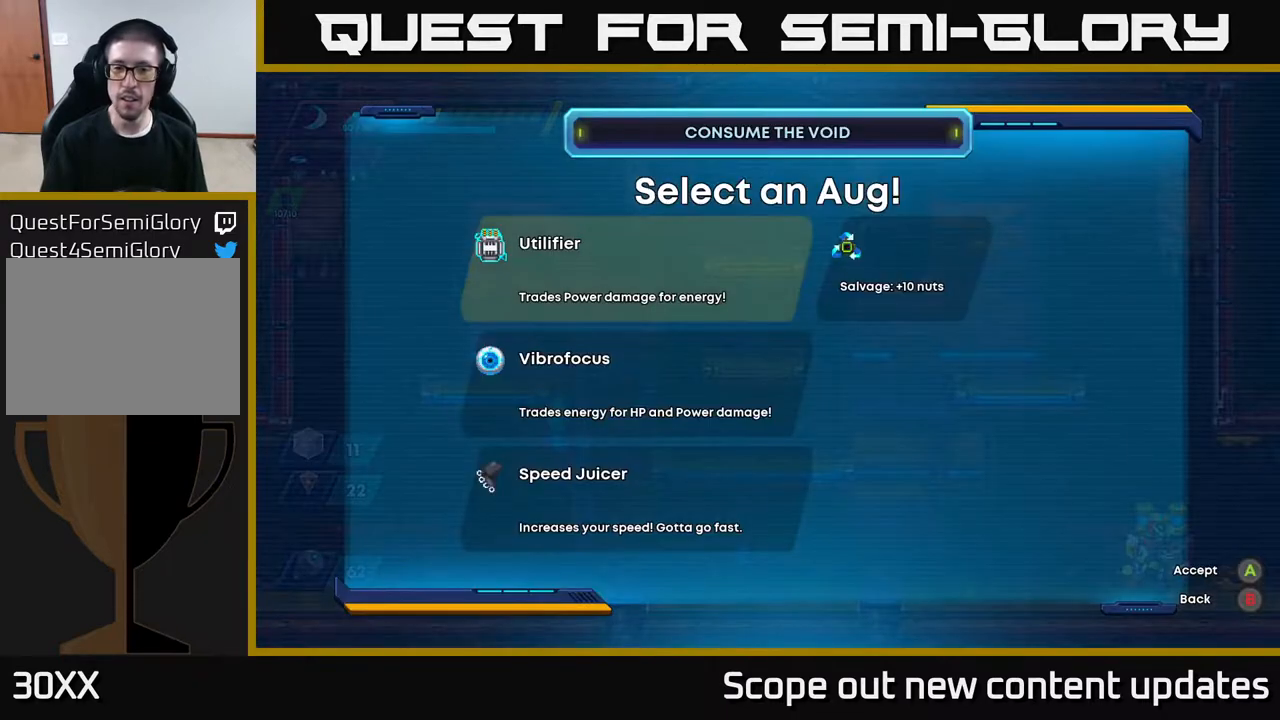
{"buttons": [], "left_stick": "center", "right_stick": "center", "events": []}
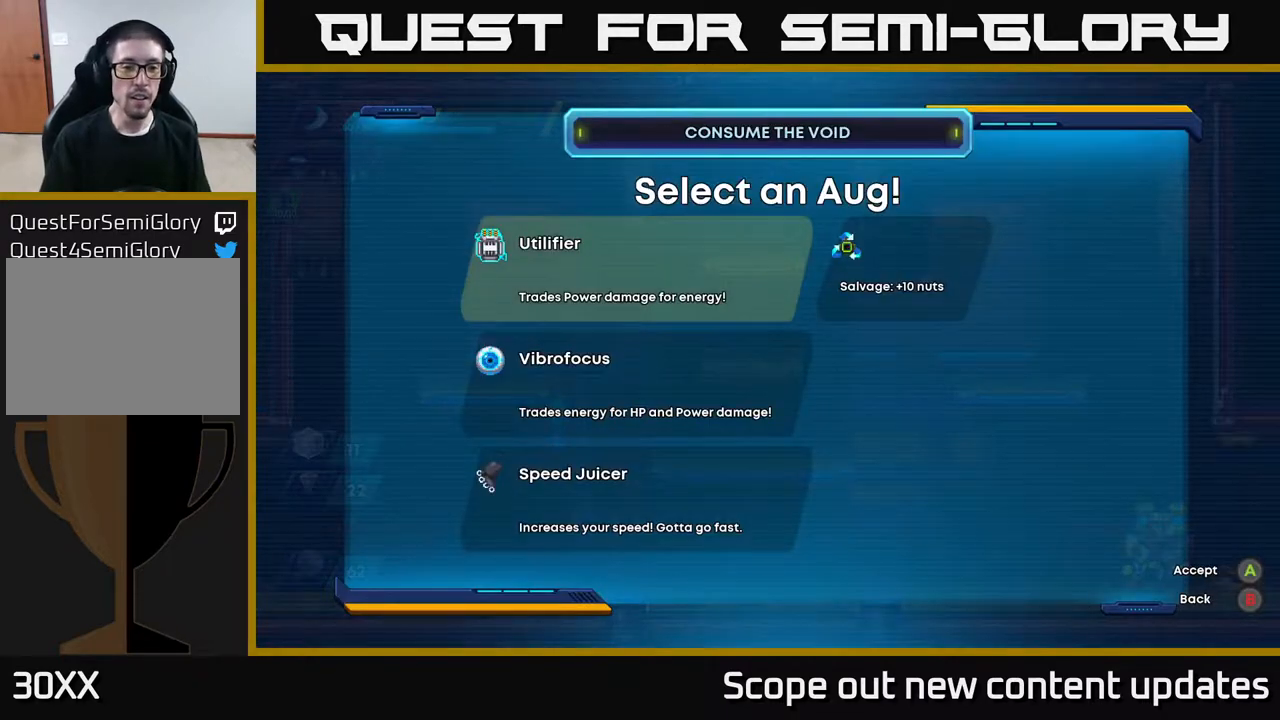
{"buttons": [], "left_stick": "center", "right_stick": "center", "events": [[367, "DPAD_DOWN", "down"], [483, "DPAD_DOWN", "up"]]}
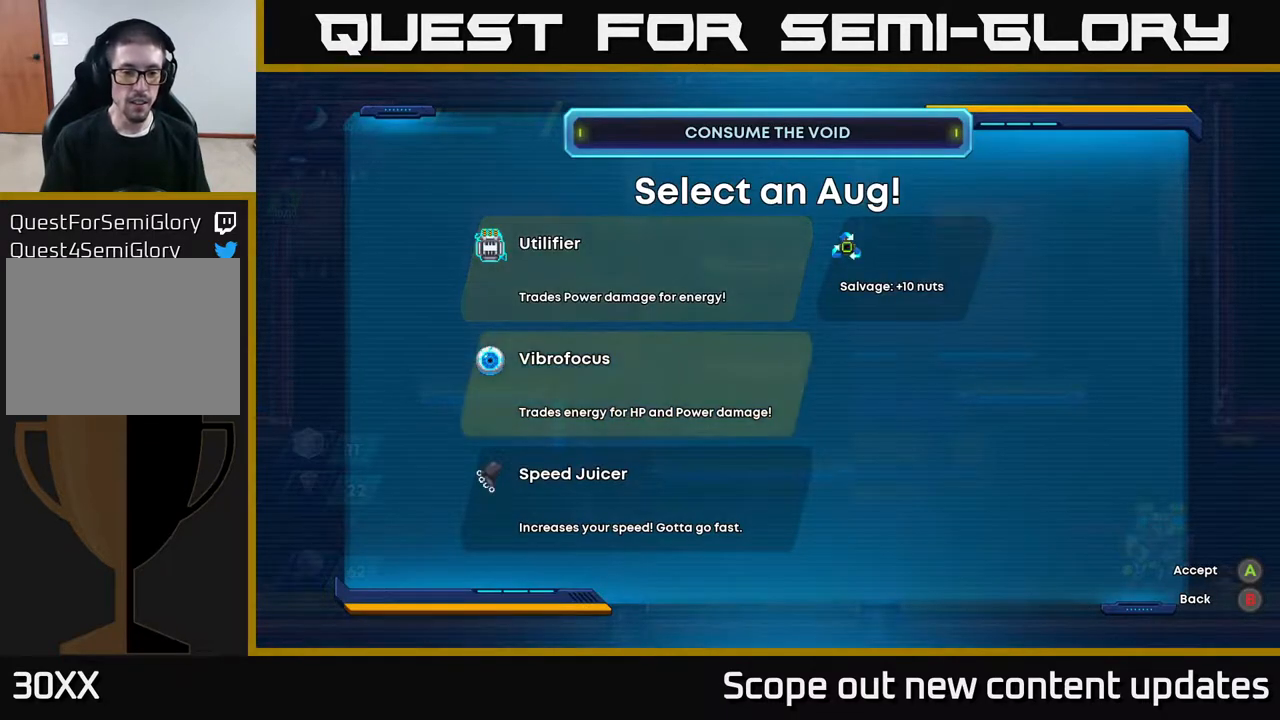
{"buttons": [], "left_stick": "center", "right_stick": "center", "events": [[83, "DPAD_DOWN", "down"], [167, "DPAD_DOWN", "up"]]}
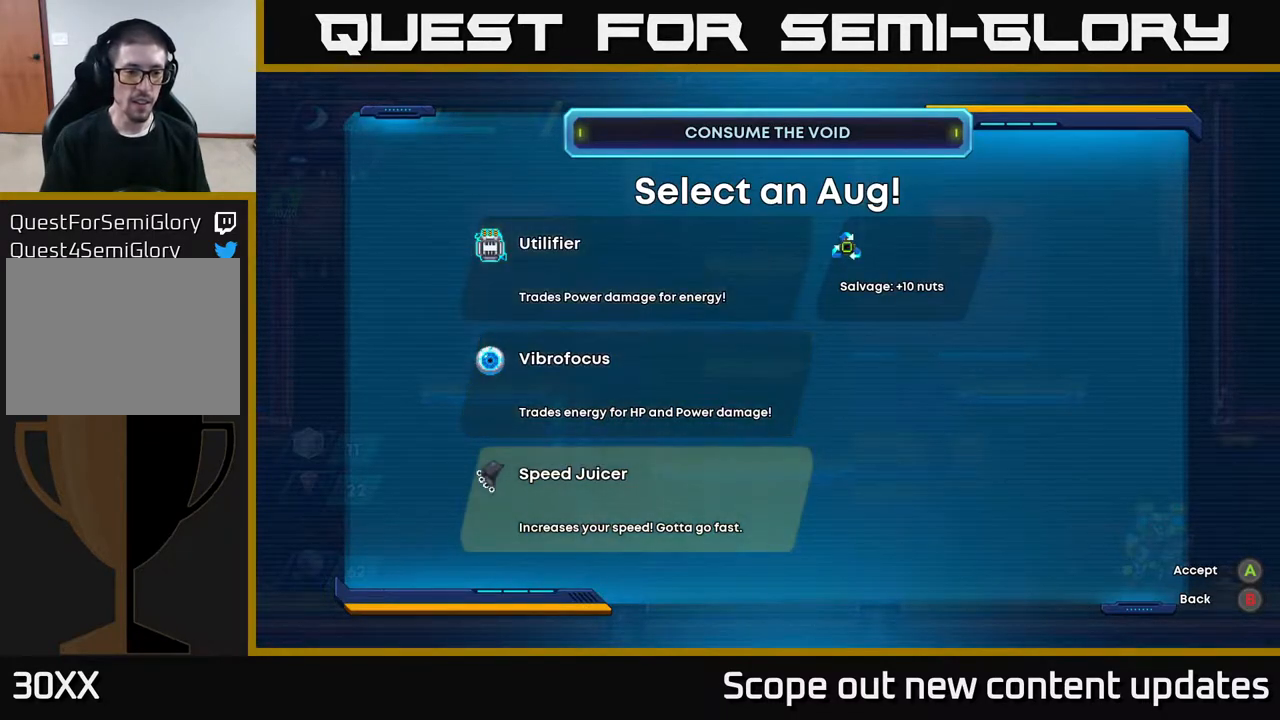
{"buttons": [], "left_stick": "center", "right_stick": "center", "events": []}
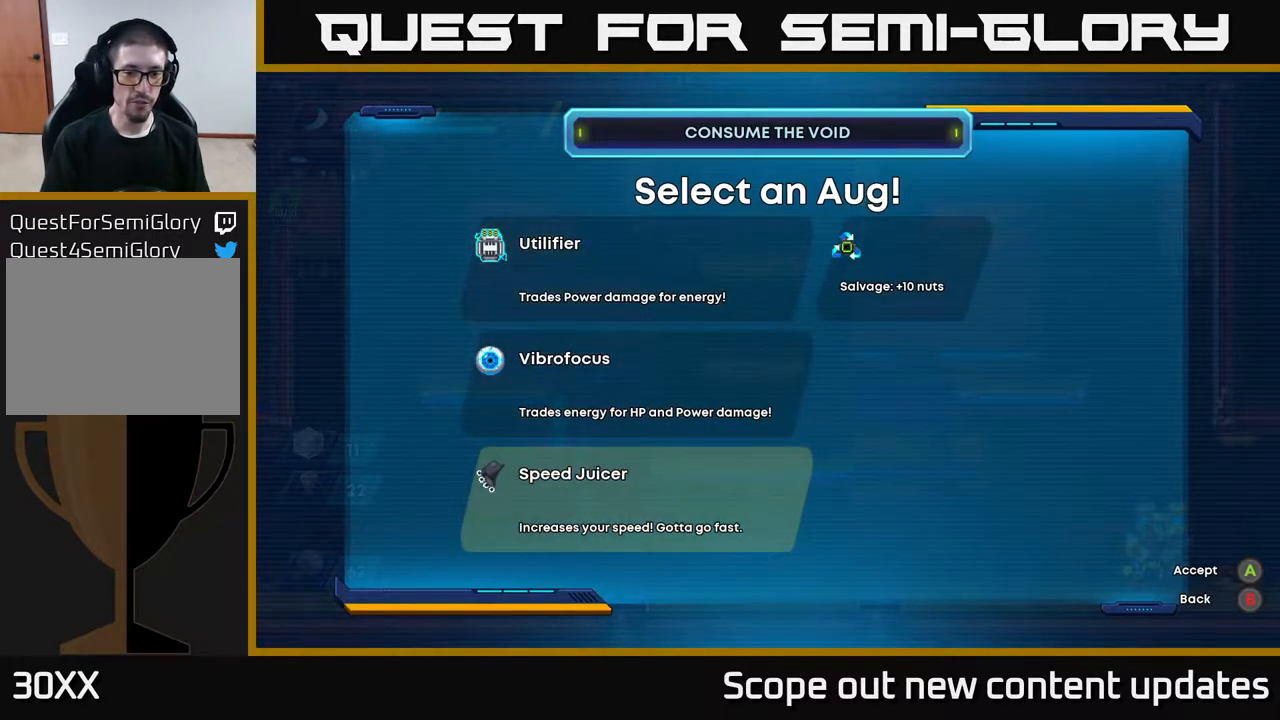
{"buttons": [], "left_stick": "center", "right_stick": "center", "events": []}
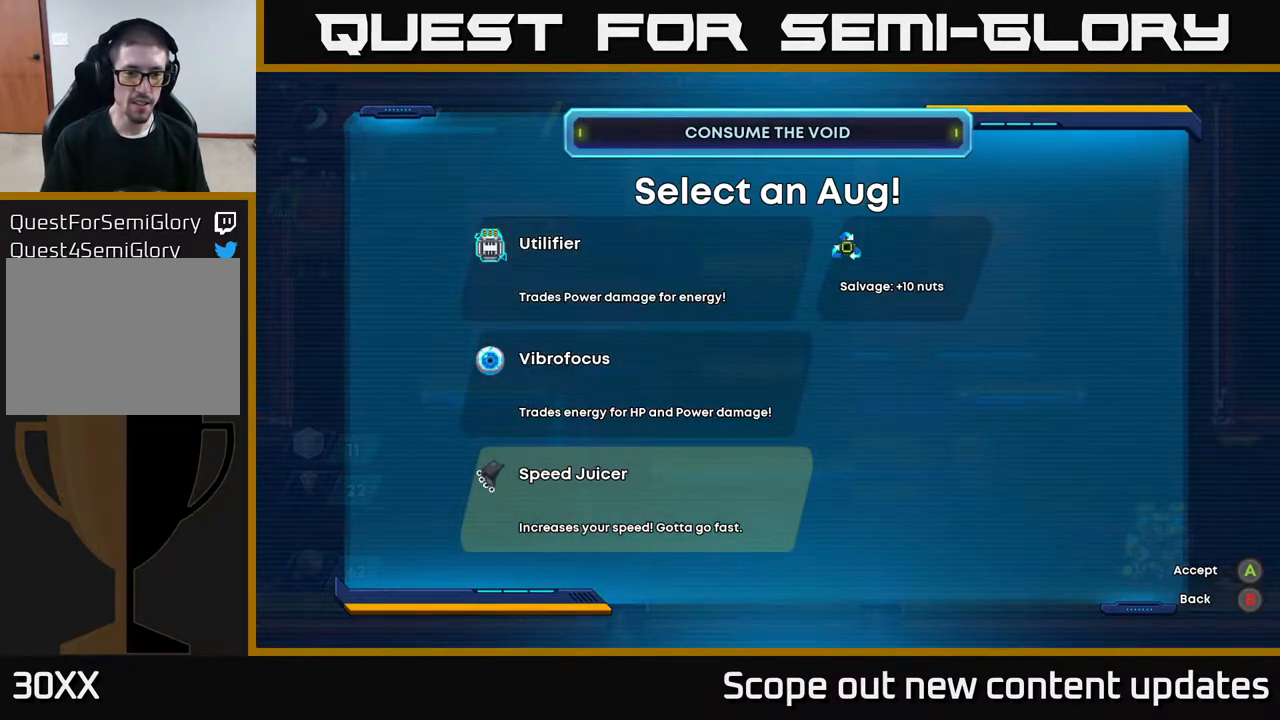
{"buttons": [], "left_stick": "center", "right_stick": "center", "events": []}